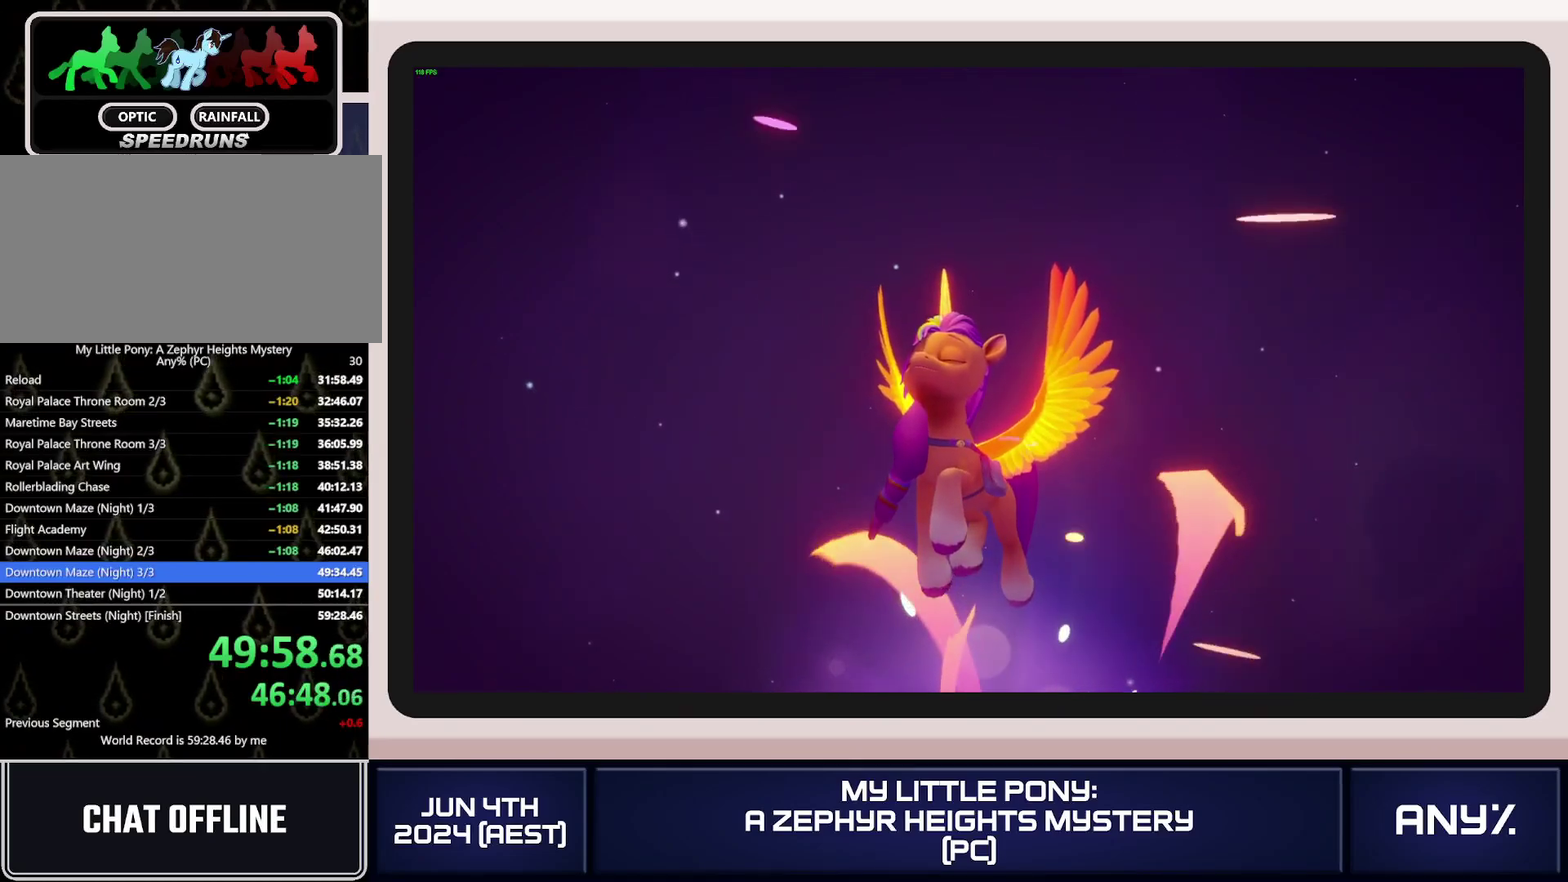
Gameplay with a controller (Xbox layout); each line is a JSON object with the inputs held at the frame after it. "events" lists button and stick changes between this image and that frame as [ms after this image, input, new state], when the widget could be followed in between. This document gives stick clicks only as held states, not as events. Not read: keyboard_mouse.
{"buttons": [], "left_stick": "down-right", "right_stick": "center", "events": [[417, "left_stick", "down-right"]]}
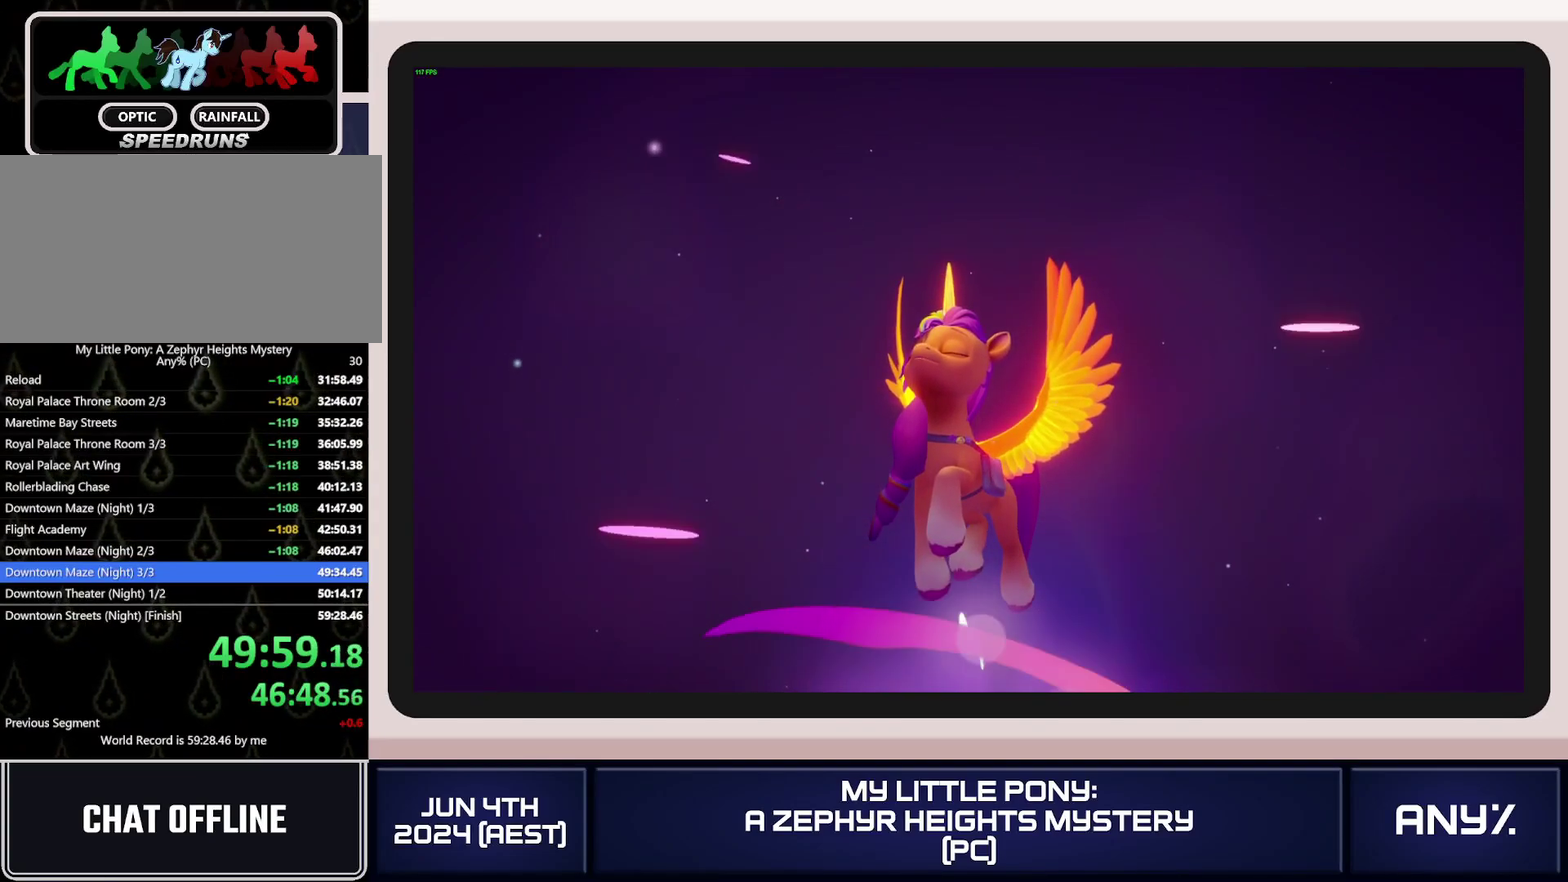
{"buttons": [], "left_stick": "down", "right_stick": "center", "events": [[201, "left_stick", "down"]]}
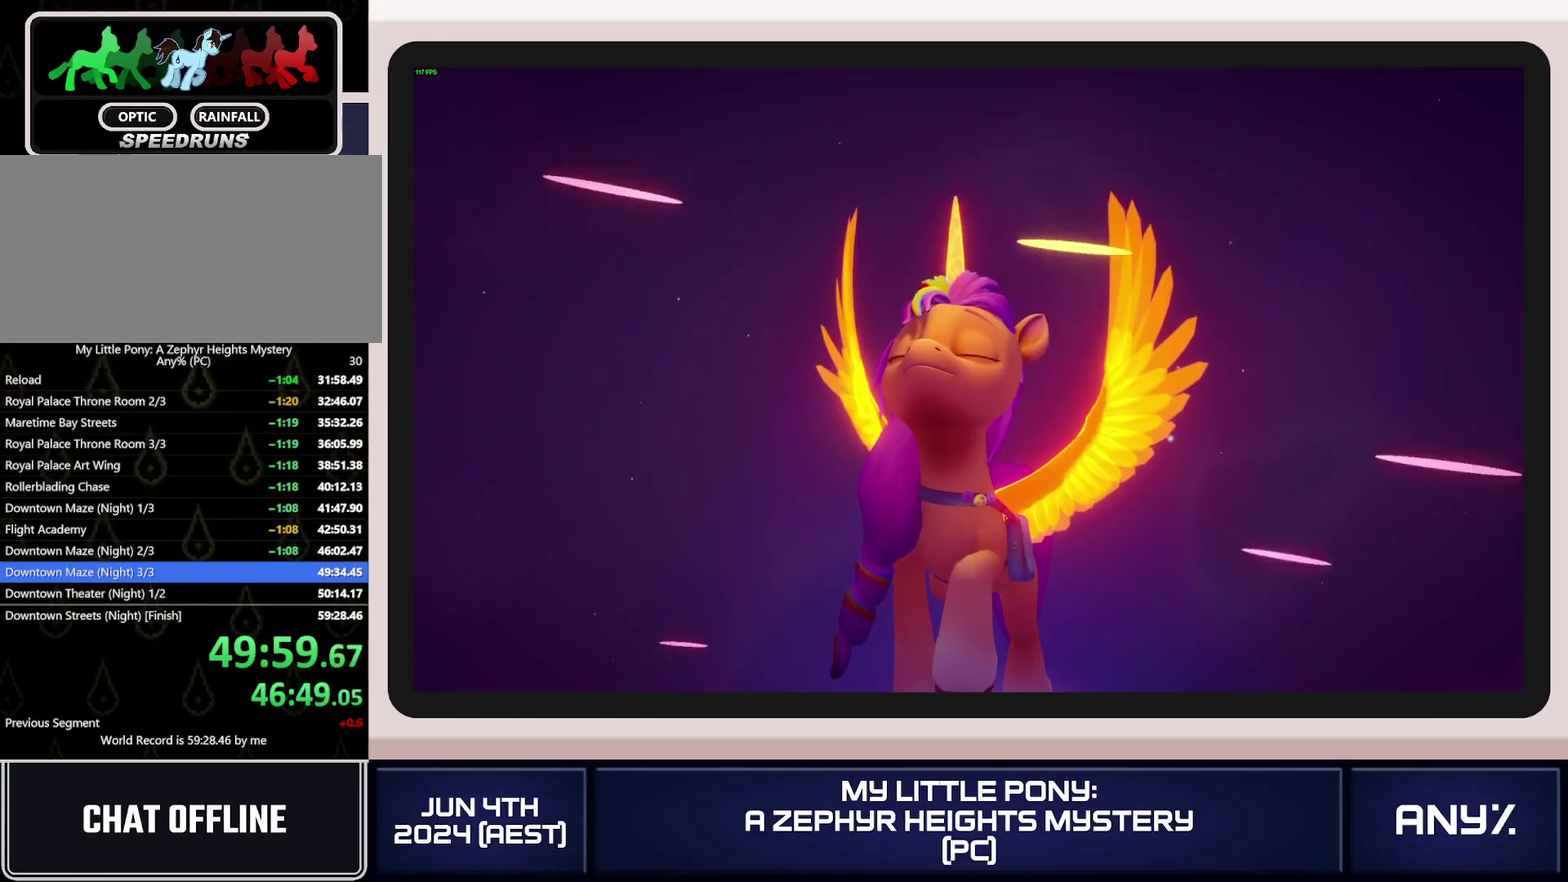
{"buttons": [], "left_stick": "down", "right_stick": "center", "events": []}
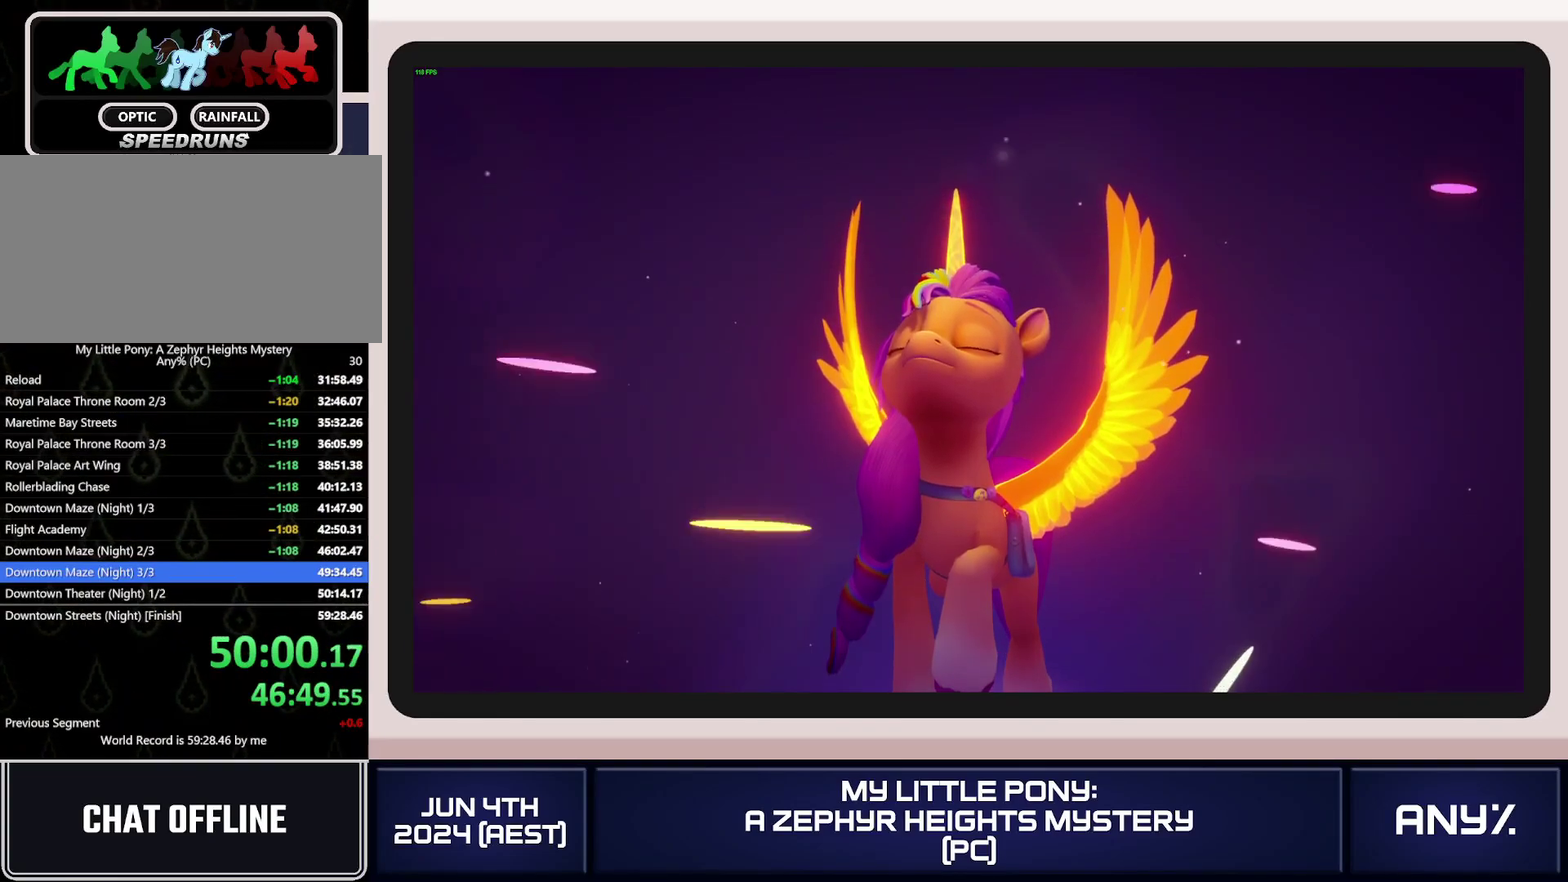
{"buttons": [], "left_stick": "down", "right_stick": "center", "events": []}
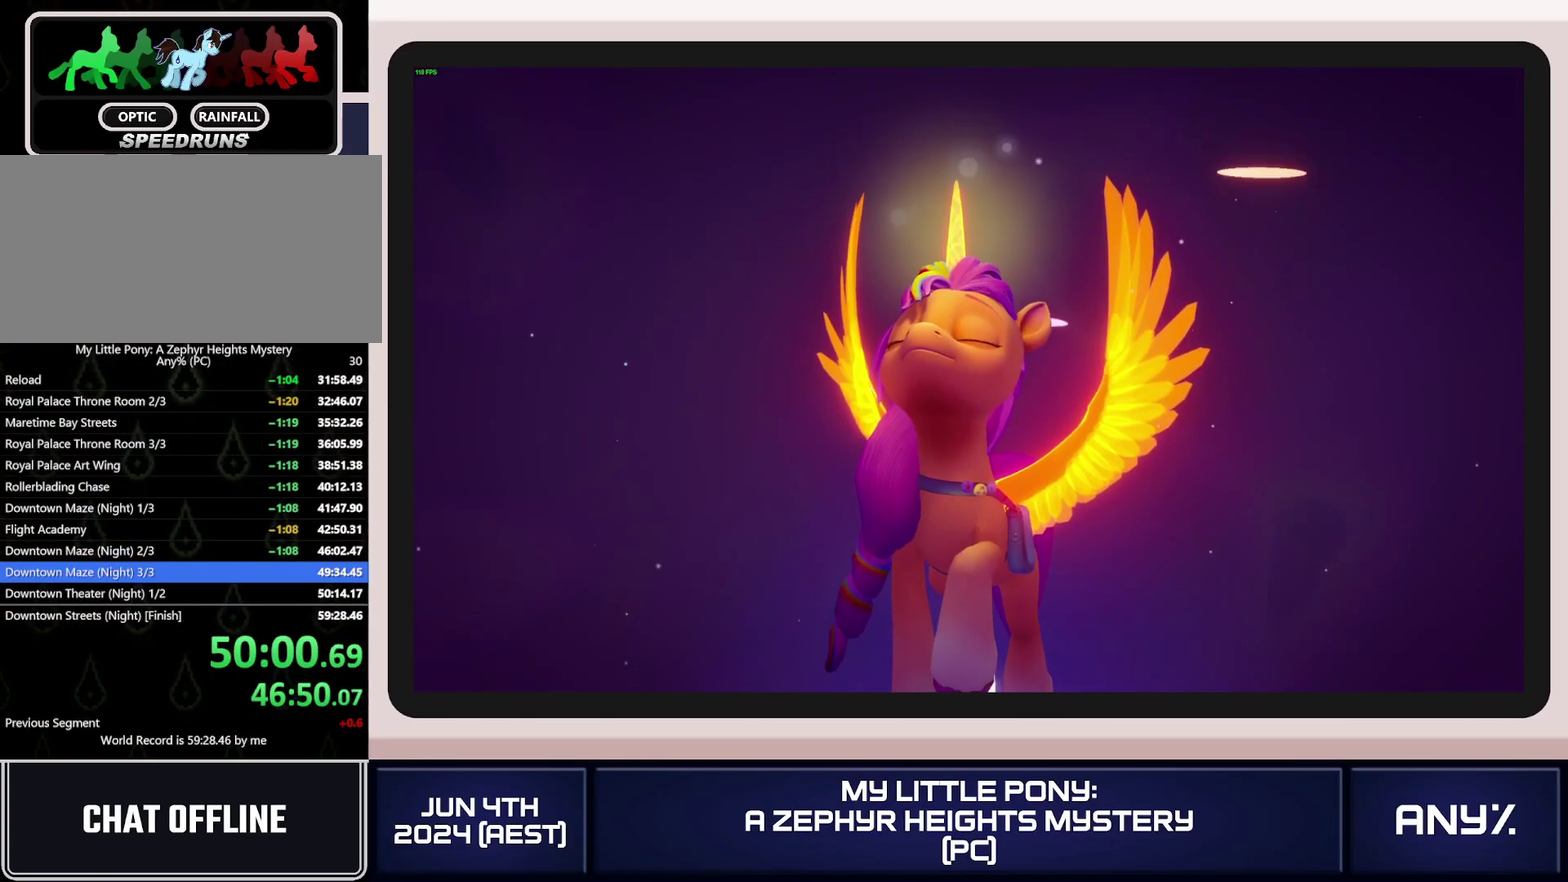
{"buttons": [], "left_stick": "down", "right_stick": "center", "events": []}
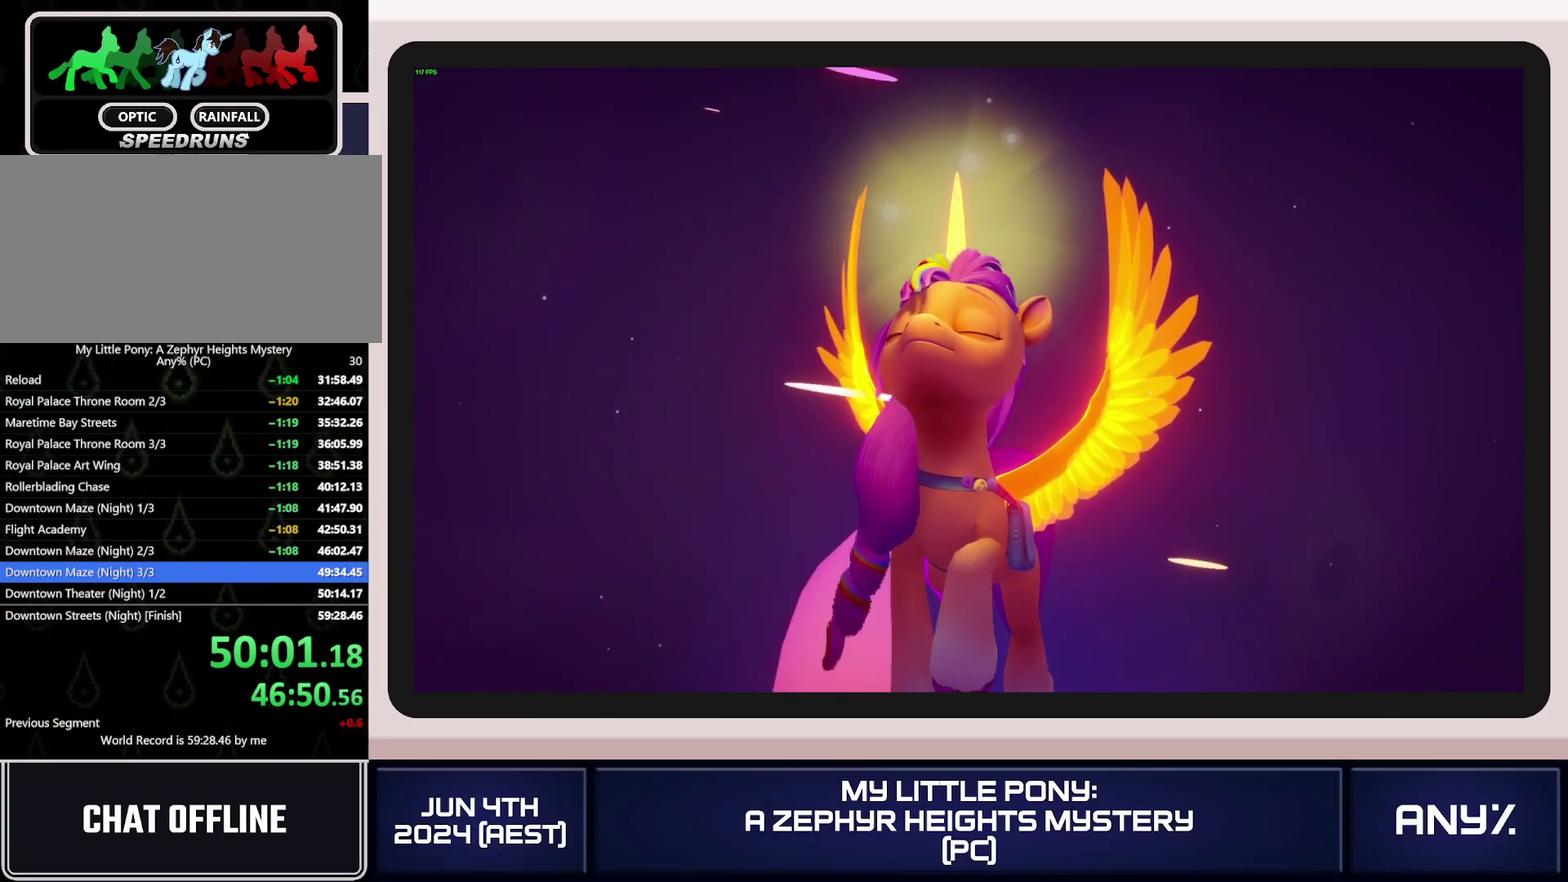
{"buttons": [], "left_stick": "down-left", "right_stick": "center", "events": [[501, "left_stick", "down-left"]]}
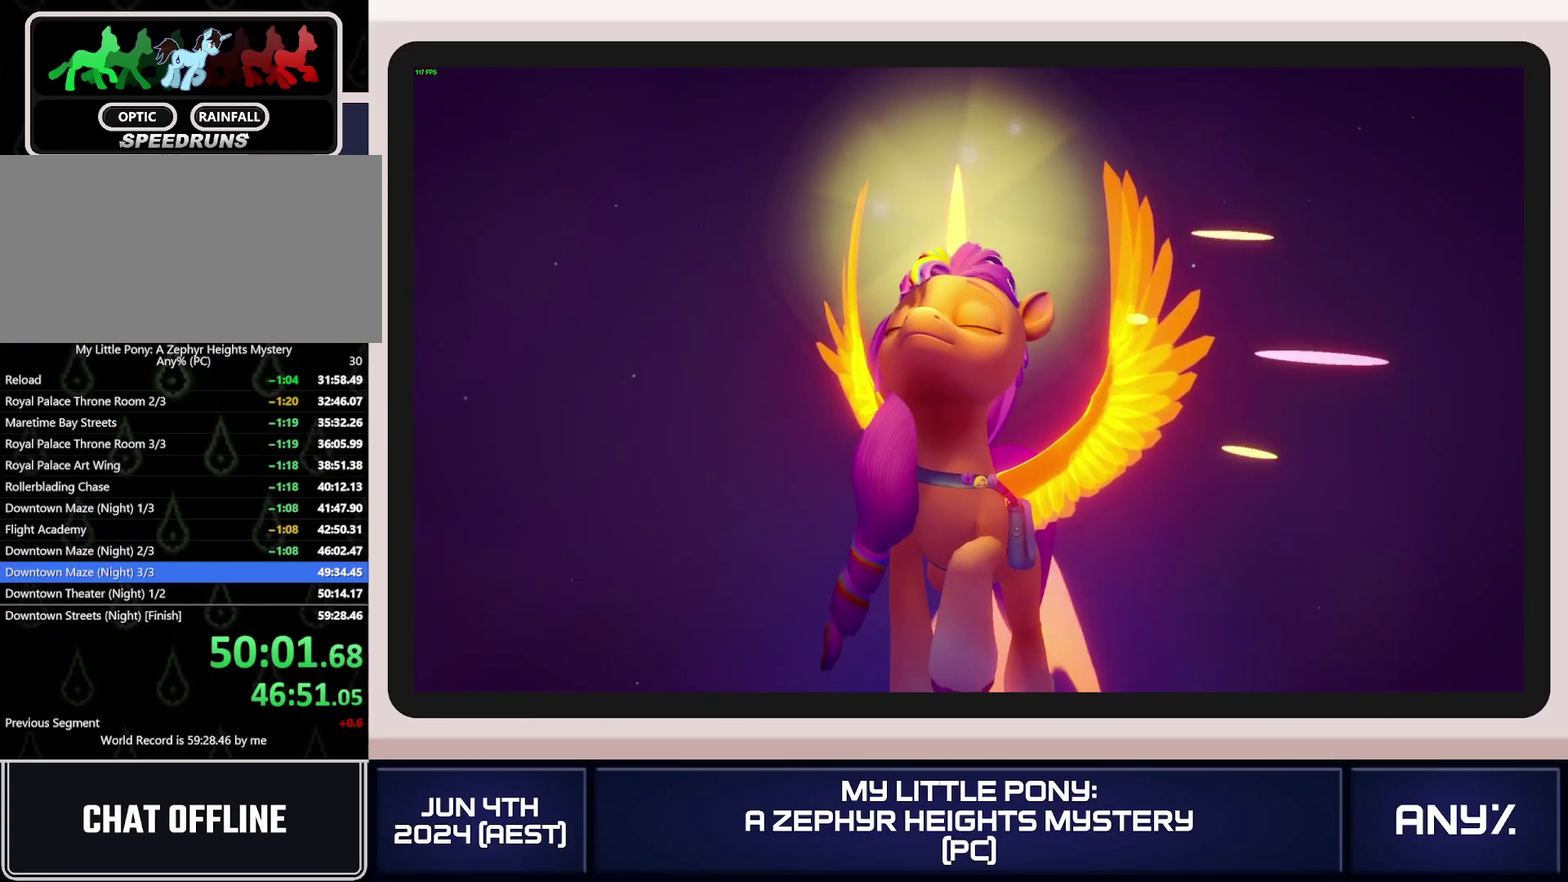
{"buttons": ["L1"], "left_stick": "down-left", "right_stick": "center", "events": [[450, "L1", "down"]]}
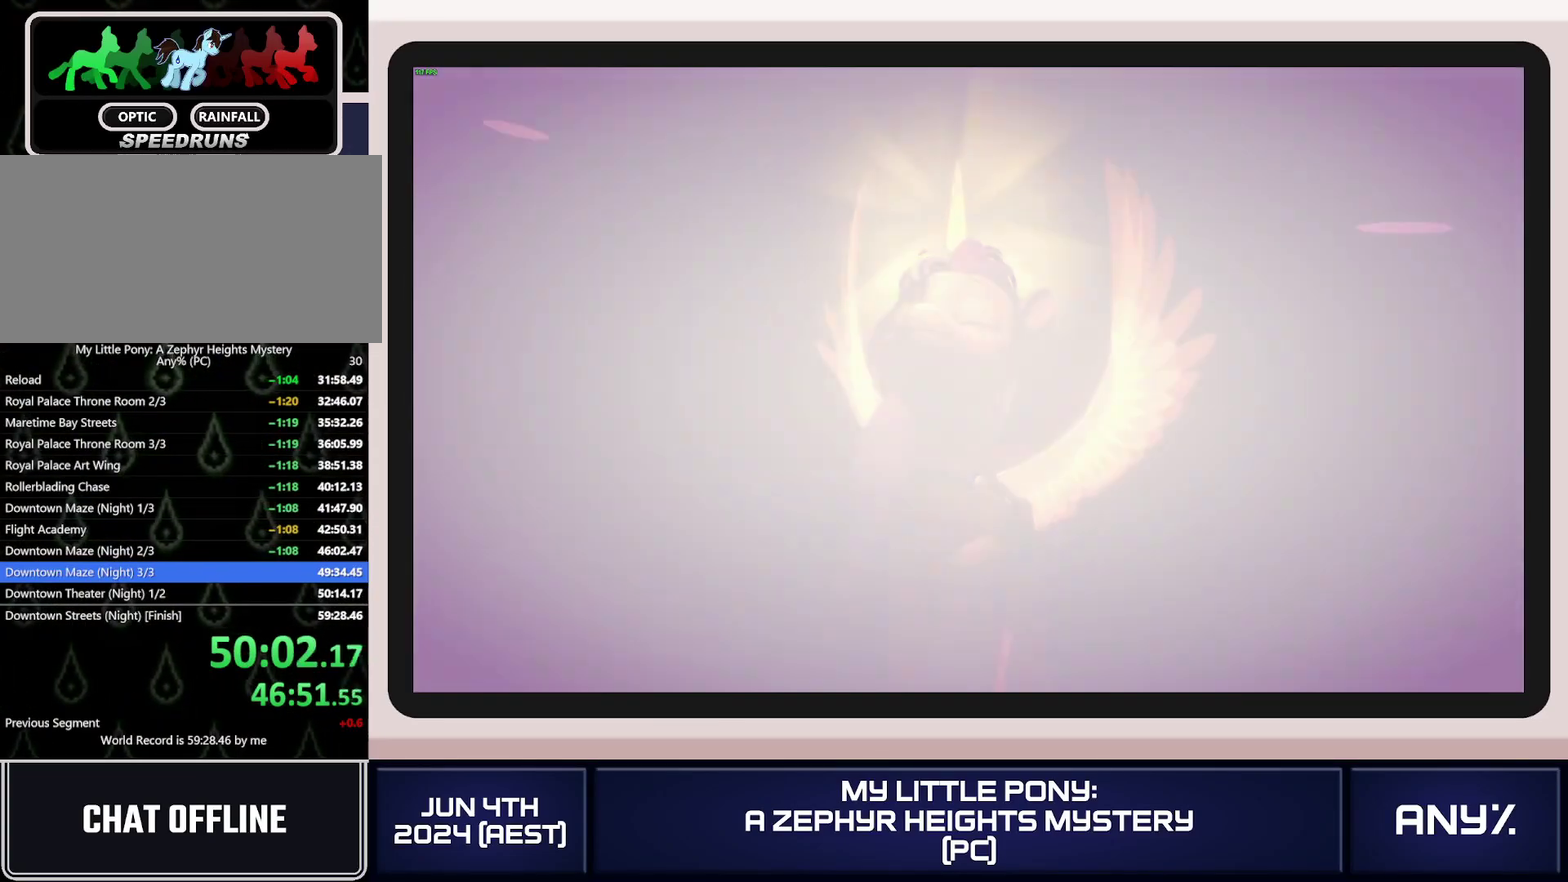
{"buttons": [], "left_stick": "down", "right_stick": "center", "events": [[67, "L1", "up"], [184, "L1", "down"], [301, "L1", "up"], [367, "left_stick", "down"], [401, "L1", "down"], [467, "L1", "up"]]}
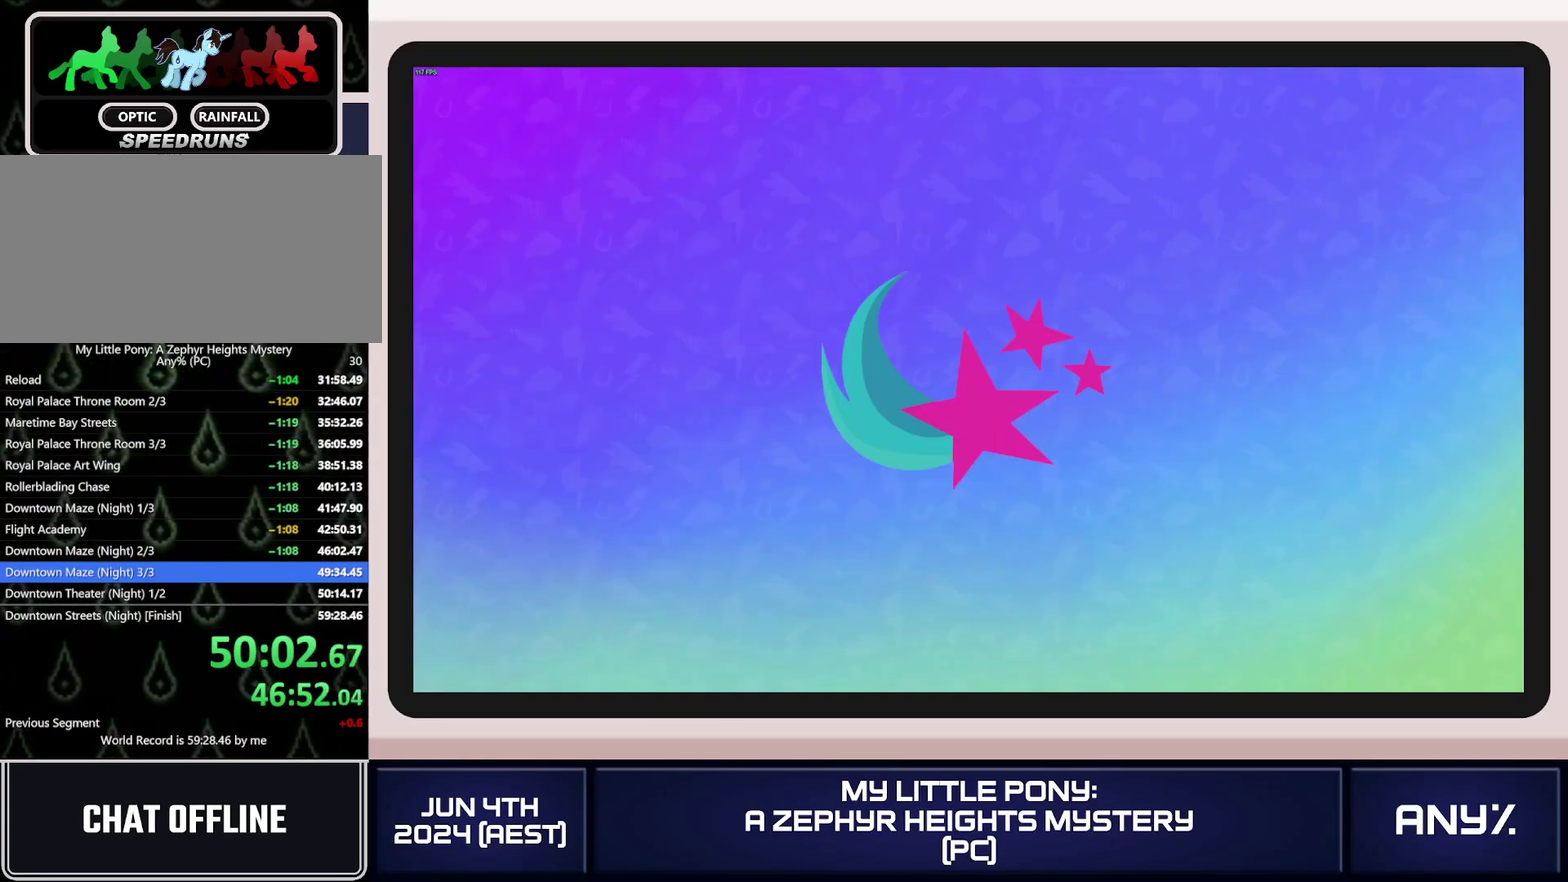
{"buttons": ["L1"], "left_stick": "down-left", "right_stick": "center", "events": [[50, "L1", "down"], [133, "L1", "up"], [217, "L1", "down"], [317, "L1", "up"], [384, "left_stick", "down-left"], [484, "L1", "down"]]}
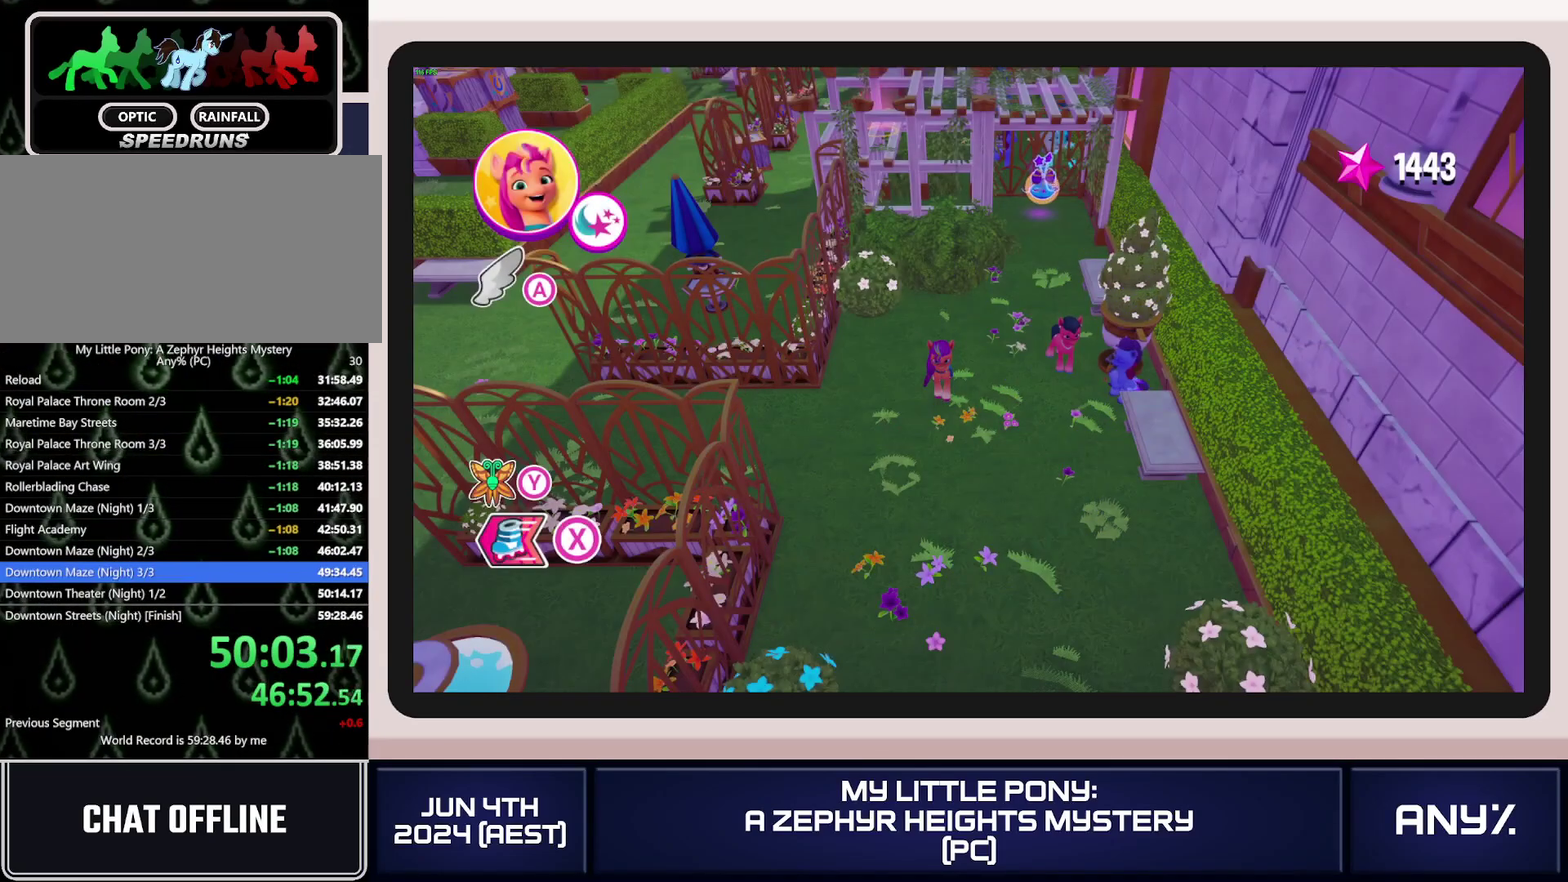
{"buttons": [], "left_stick": "down-left", "right_stick": "center", "events": [[100, "L1", "up"], [367, "left_stick", "center"], [467, "left_stick", "down-left"]]}
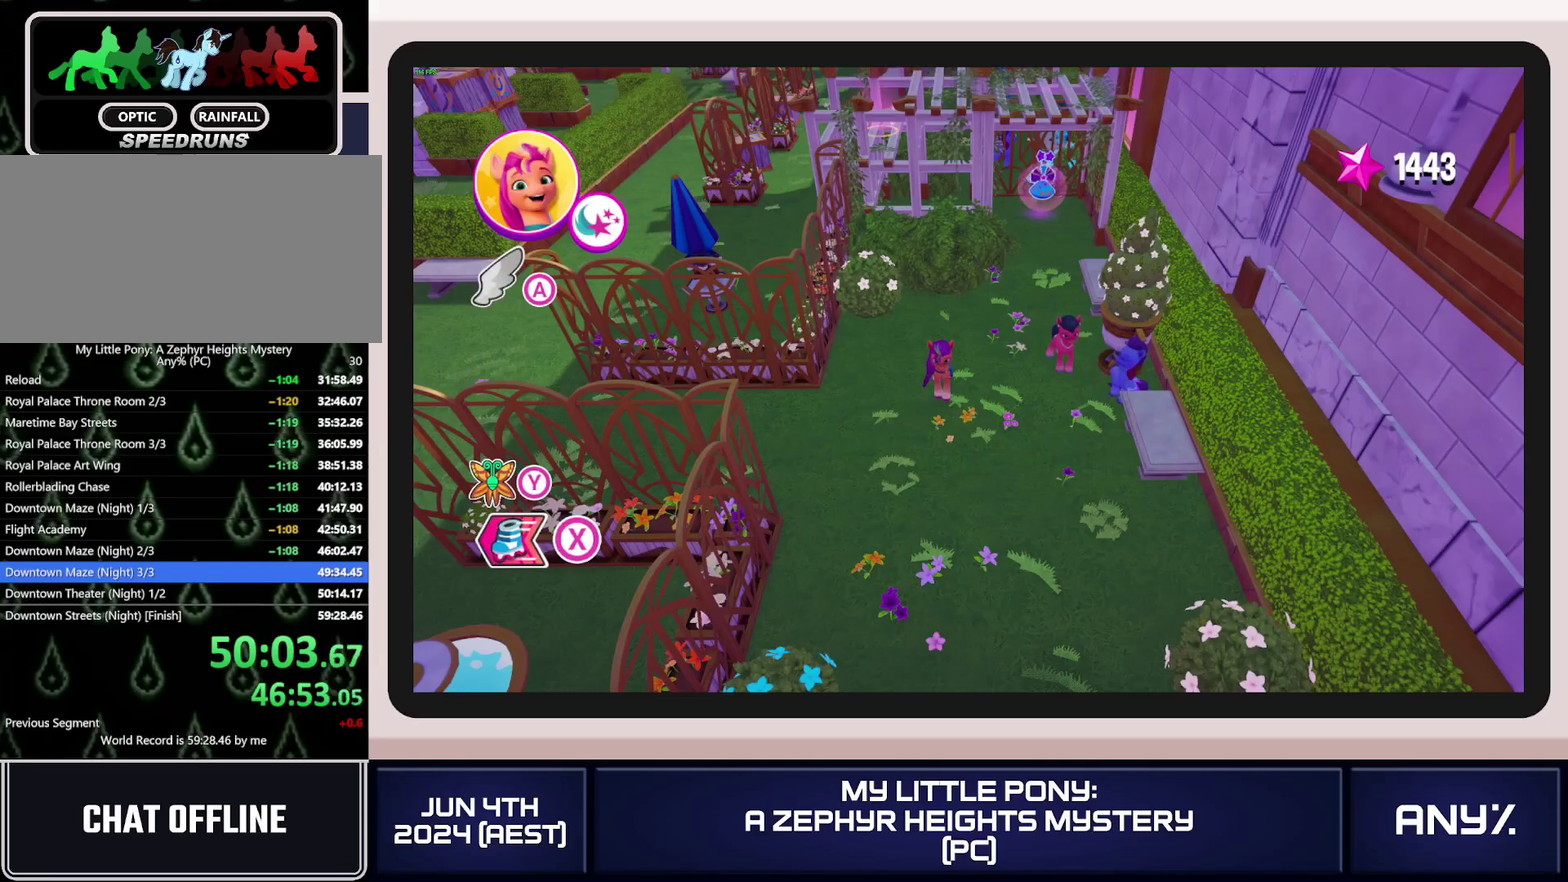
{"buttons": ["L1"], "left_stick": "down-left", "right_stick": "center", "events": [[450, "L1", "down"]]}
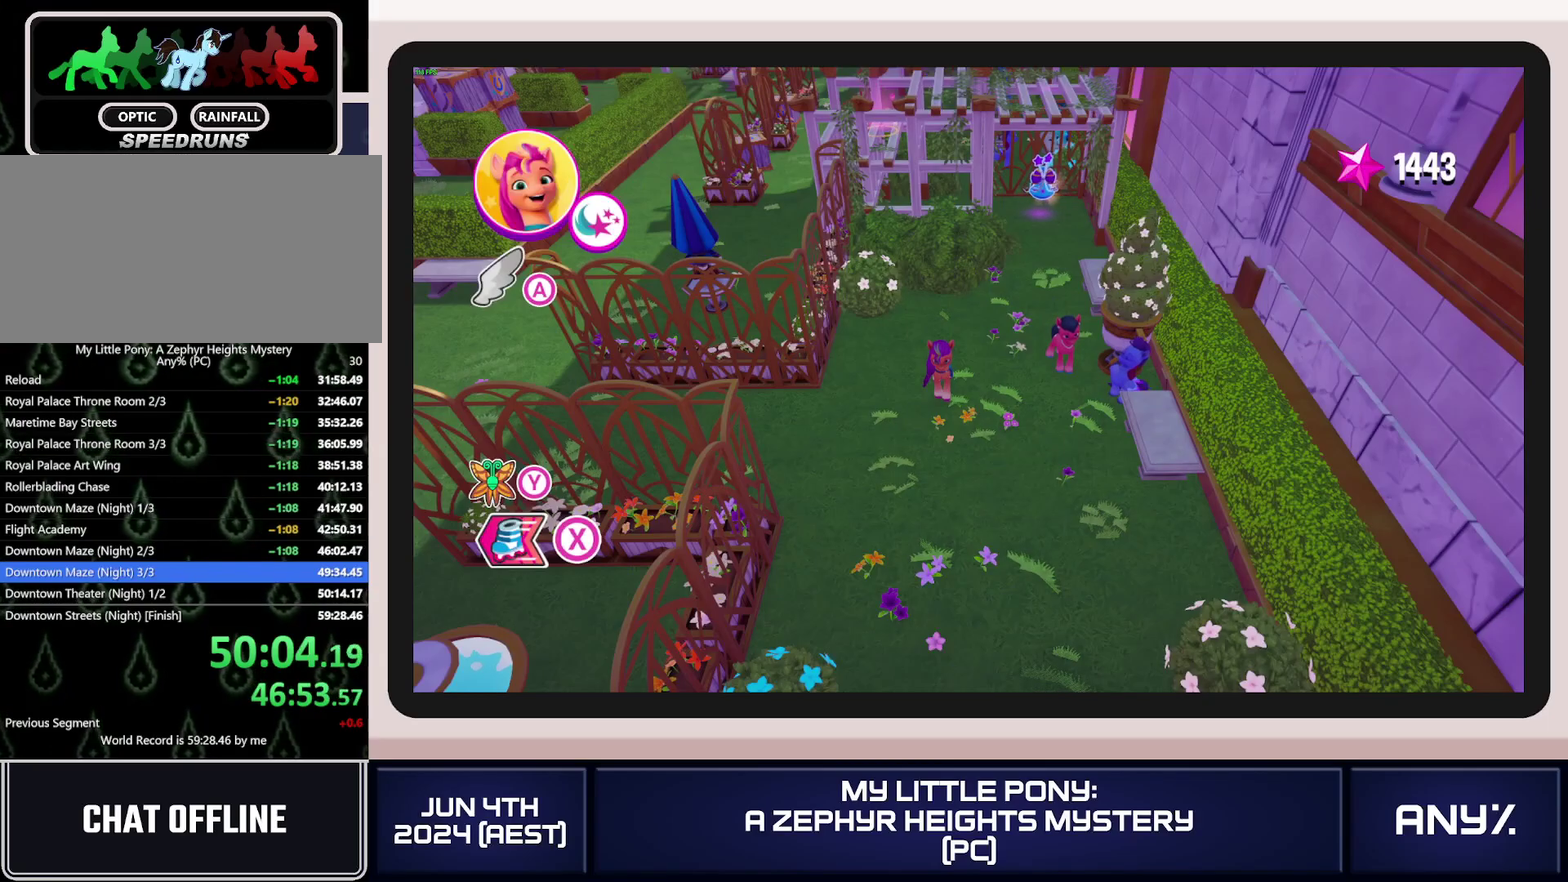
{"buttons": [], "left_stick": "down-left", "right_stick": "center", "events": [[50, "L1", "up"], [201, "L1", "down"], [334, "L1", "up"], [417, "L1", "down"], [484, "L1", "up"]]}
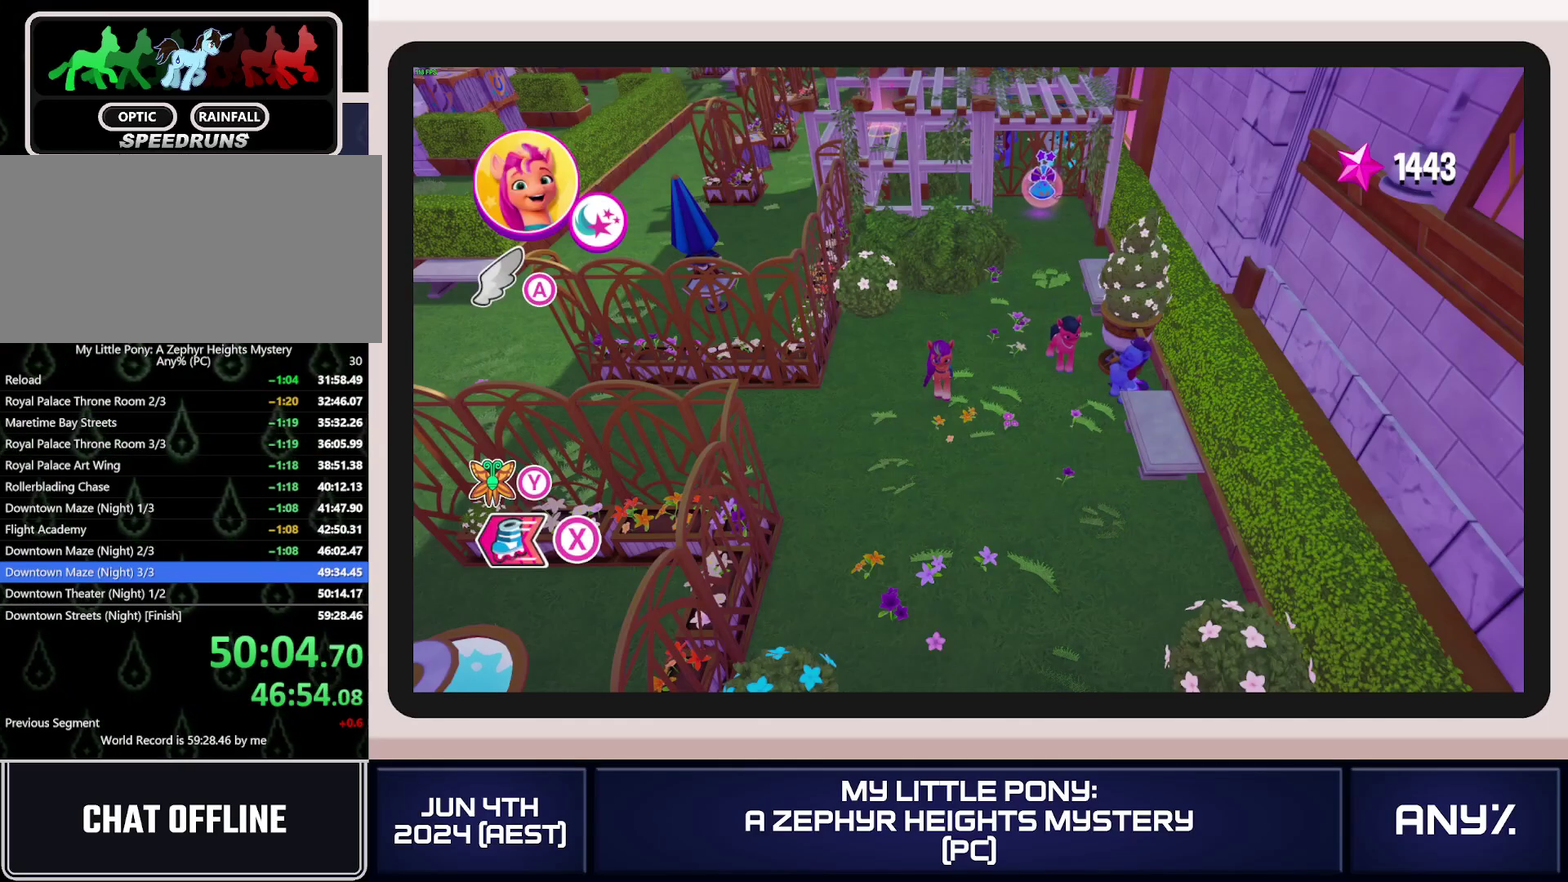
{"buttons": ["L1"], "left_stick": "down-left", "right_stick": "center", "events": [[50, "L1", "down"], [150, "L1", "up"], [217, "L1", "down"], [300, "L1", "up"], [367, "L1", "down"], [434, "L1", "up"], [500, "L1", "down"]]}
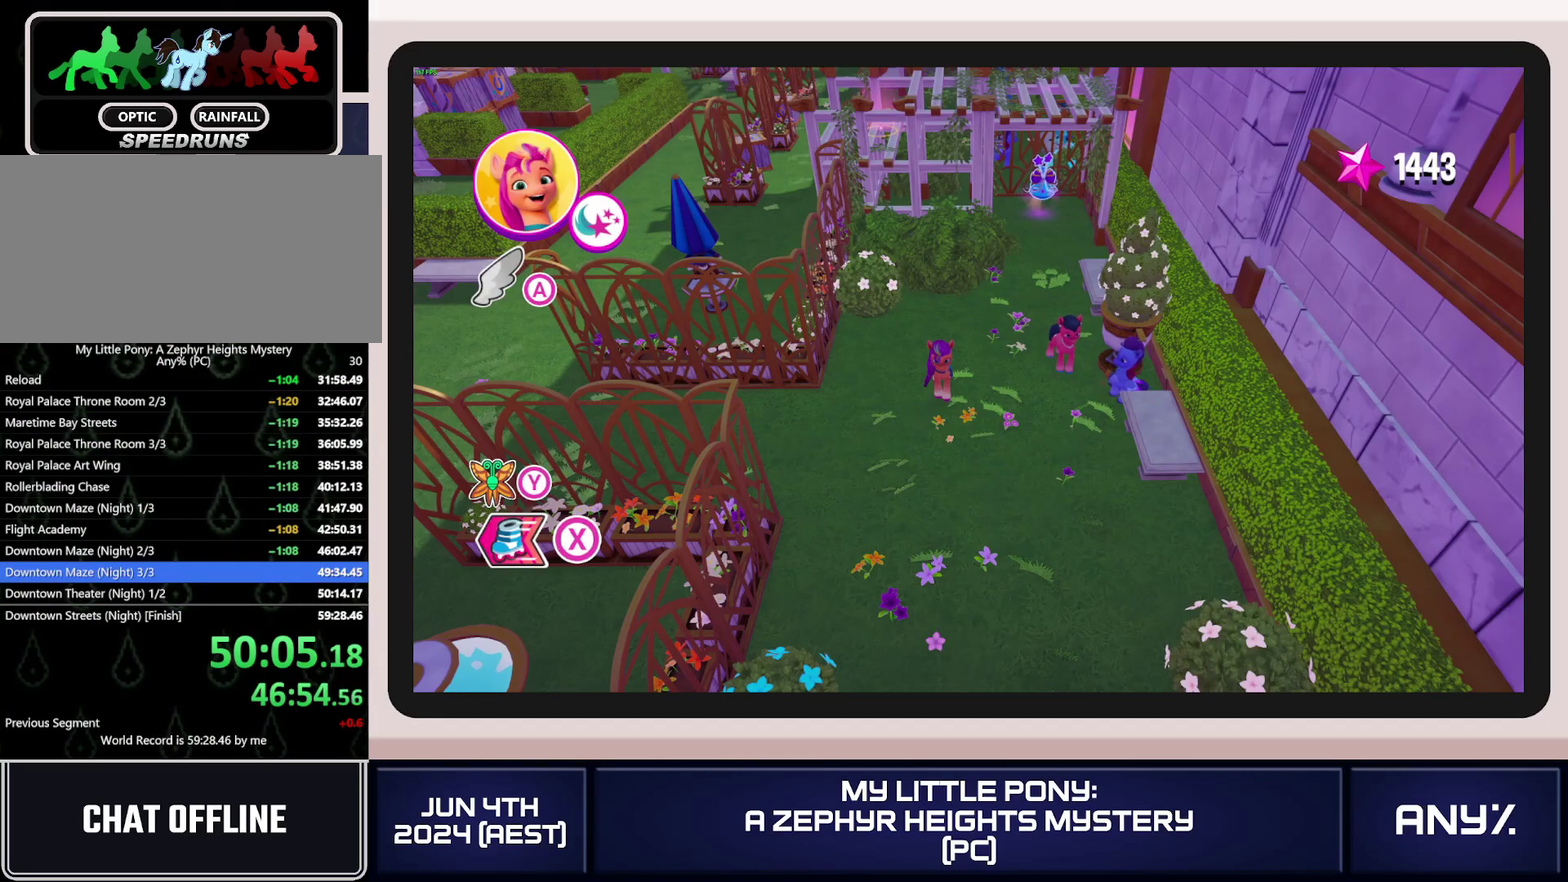
{"buttons": ["L1"], "left_stick": "down-left", "right_stick": "center", "events": [[84, "L1", "up"], [150, "L1", "down"], [234, "L1", "up"], [301, "L1", "down"], [384, "L1", "up"], [451, "L1", "down"]]}
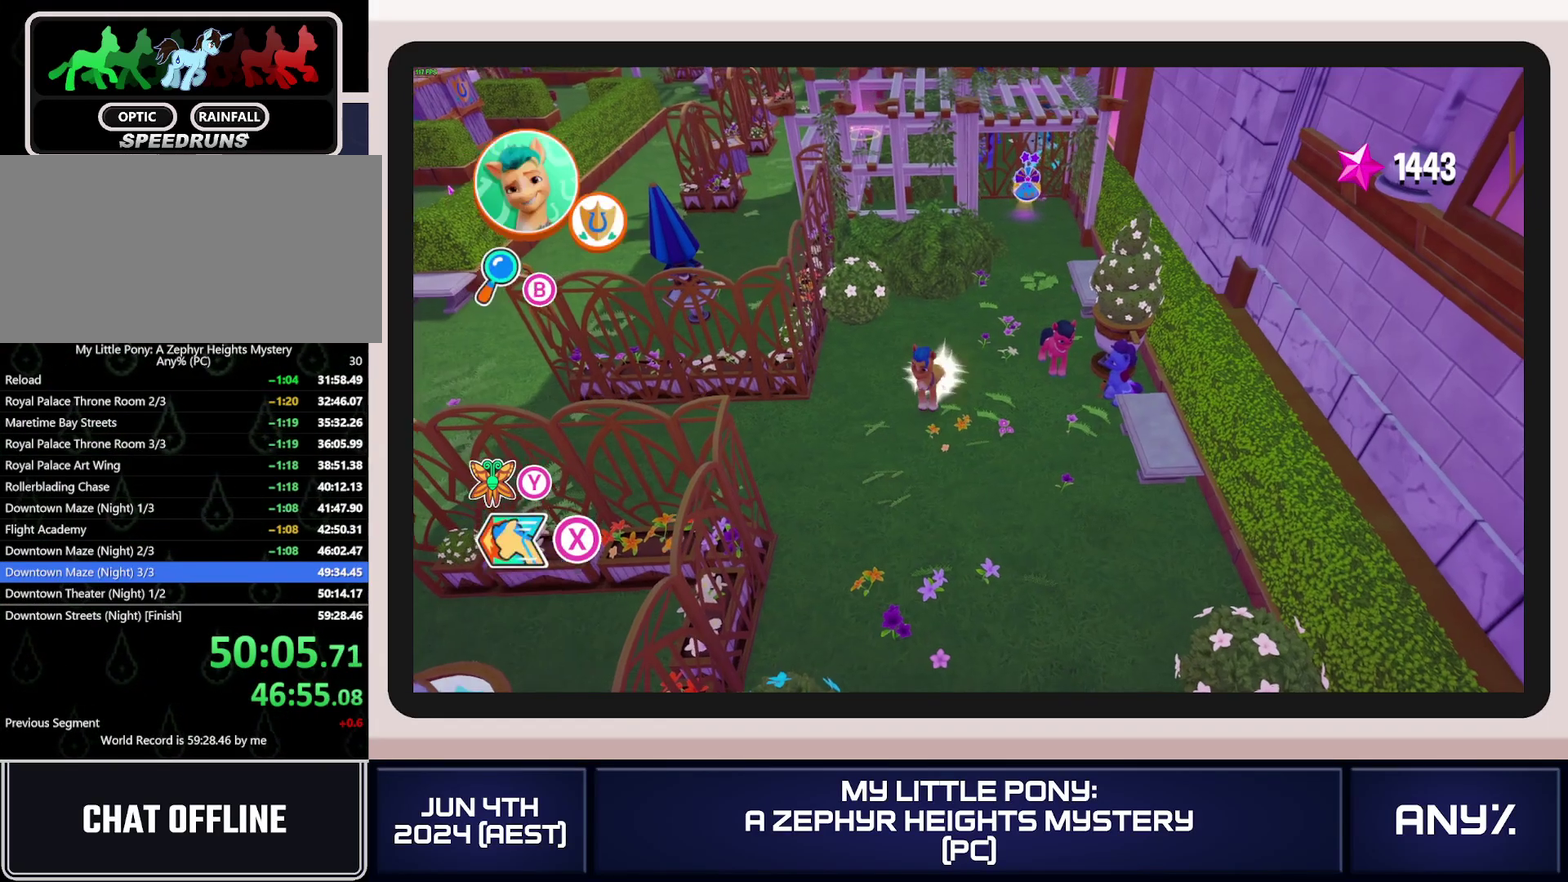
{"buttons": ["X"], "left_stick": "down-left", "right_stick": "center", "events": [[17, "L1", "up"], [133, "X", "down"]]}
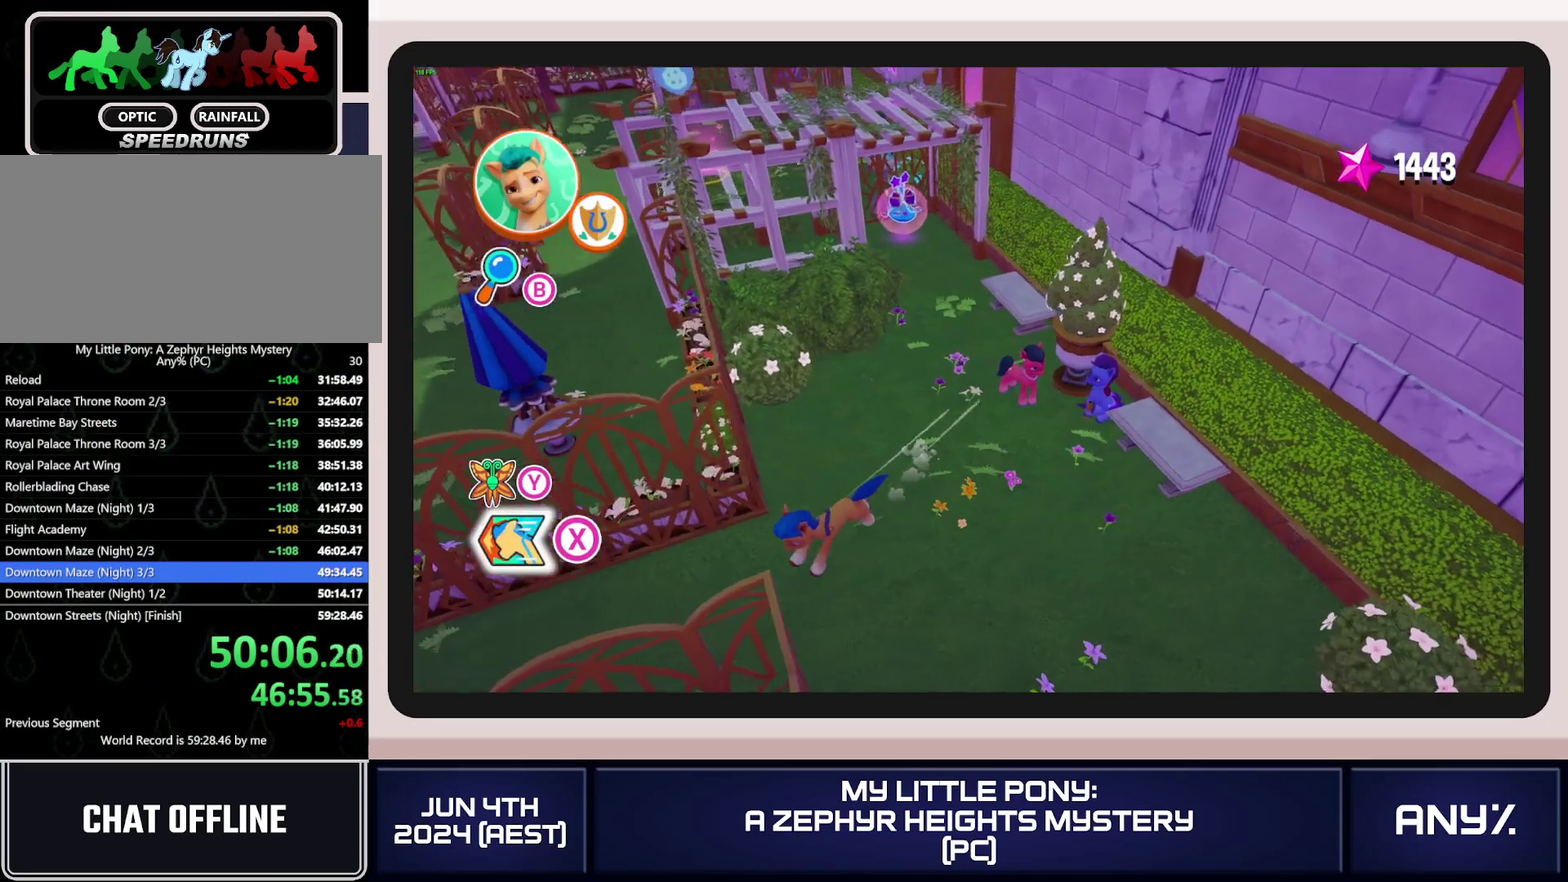
{"buttons": [], "left_stick": "down", "right_stick": "center", "events": [[284, "left_stick", "down"], [484, "X", "up"]]}
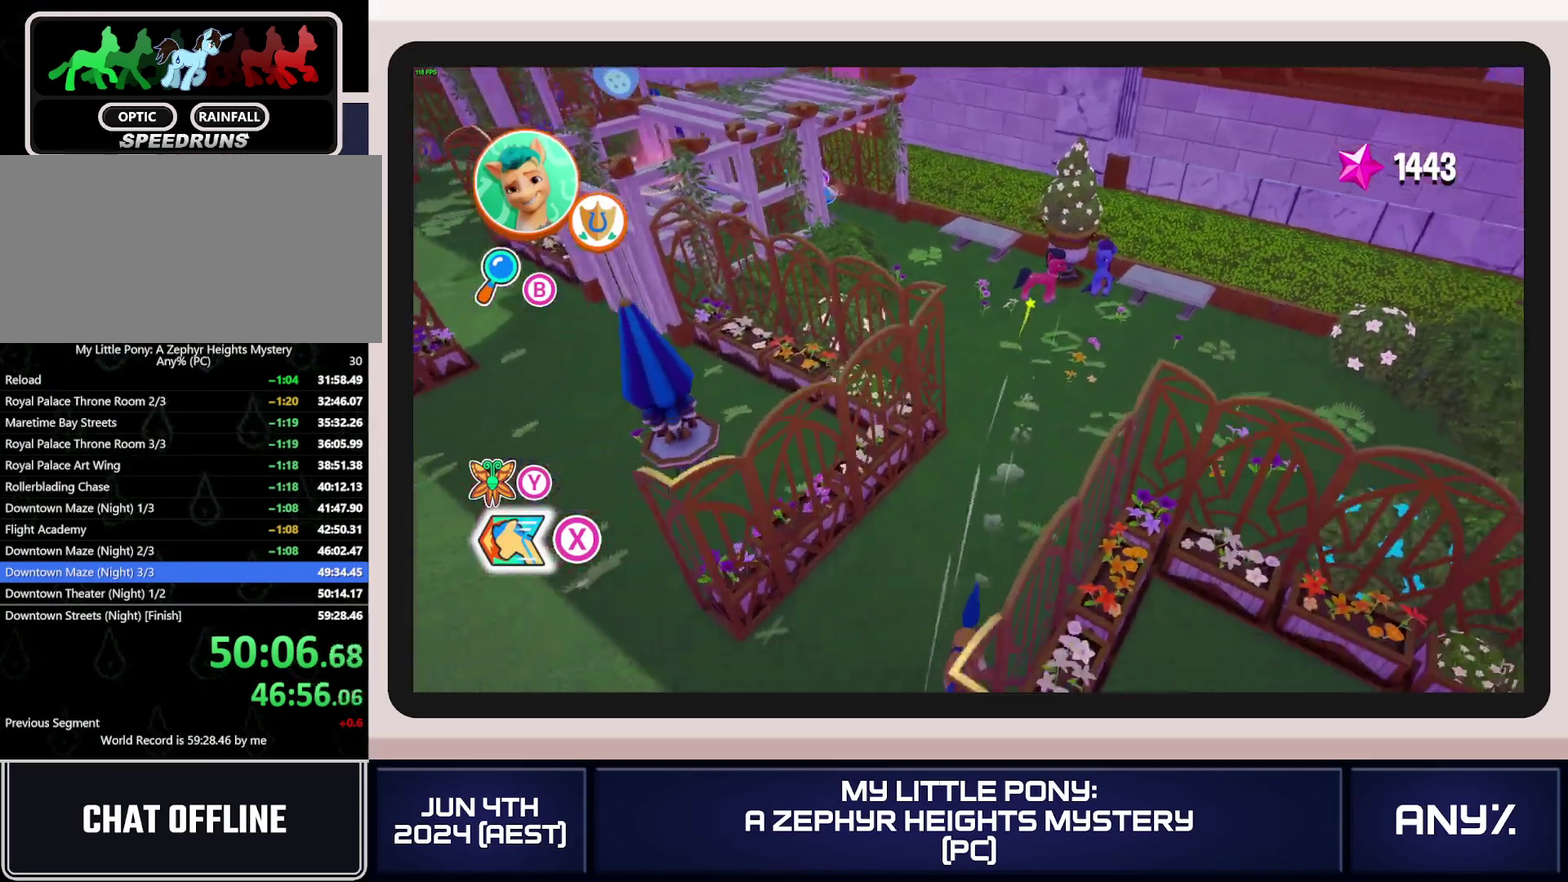
{"buttons": [], "left_stick": "right", "right_stick": "center", "events": [[67, "L1", "down"], [67, "left_stick", "down-right"], [234, "L1", "up"], [284, "left_stick", "down"], [484, "left_stick", "right"]]}
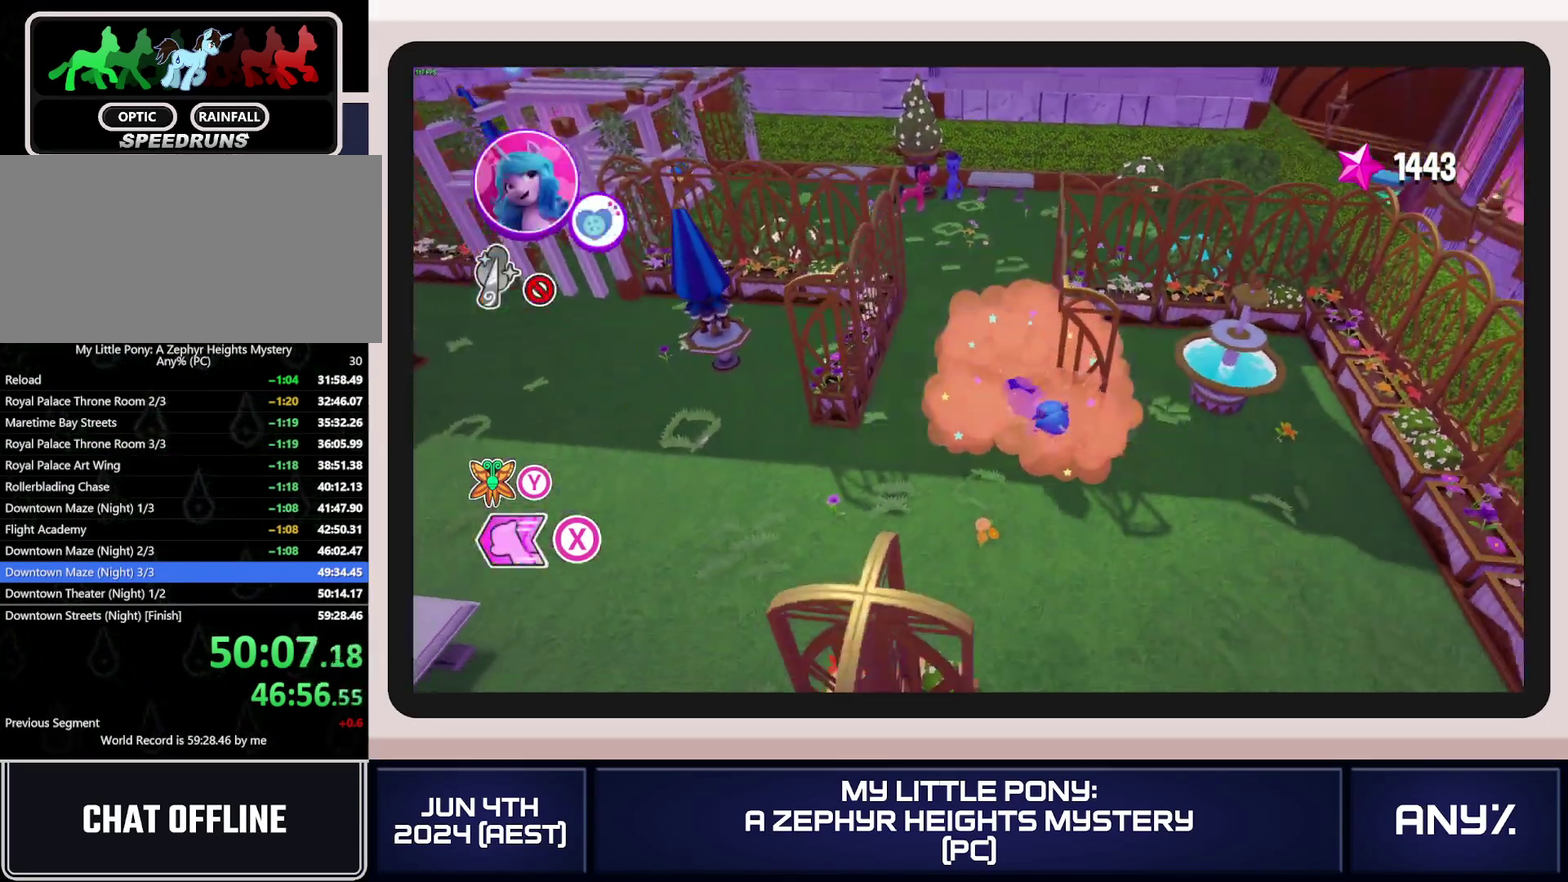
{"buttons": ["X"], "left_stick": "down-right", "right_stick": "center", "events": [[350, "X", "down"], [433, "left_stick", "down-right"]]}
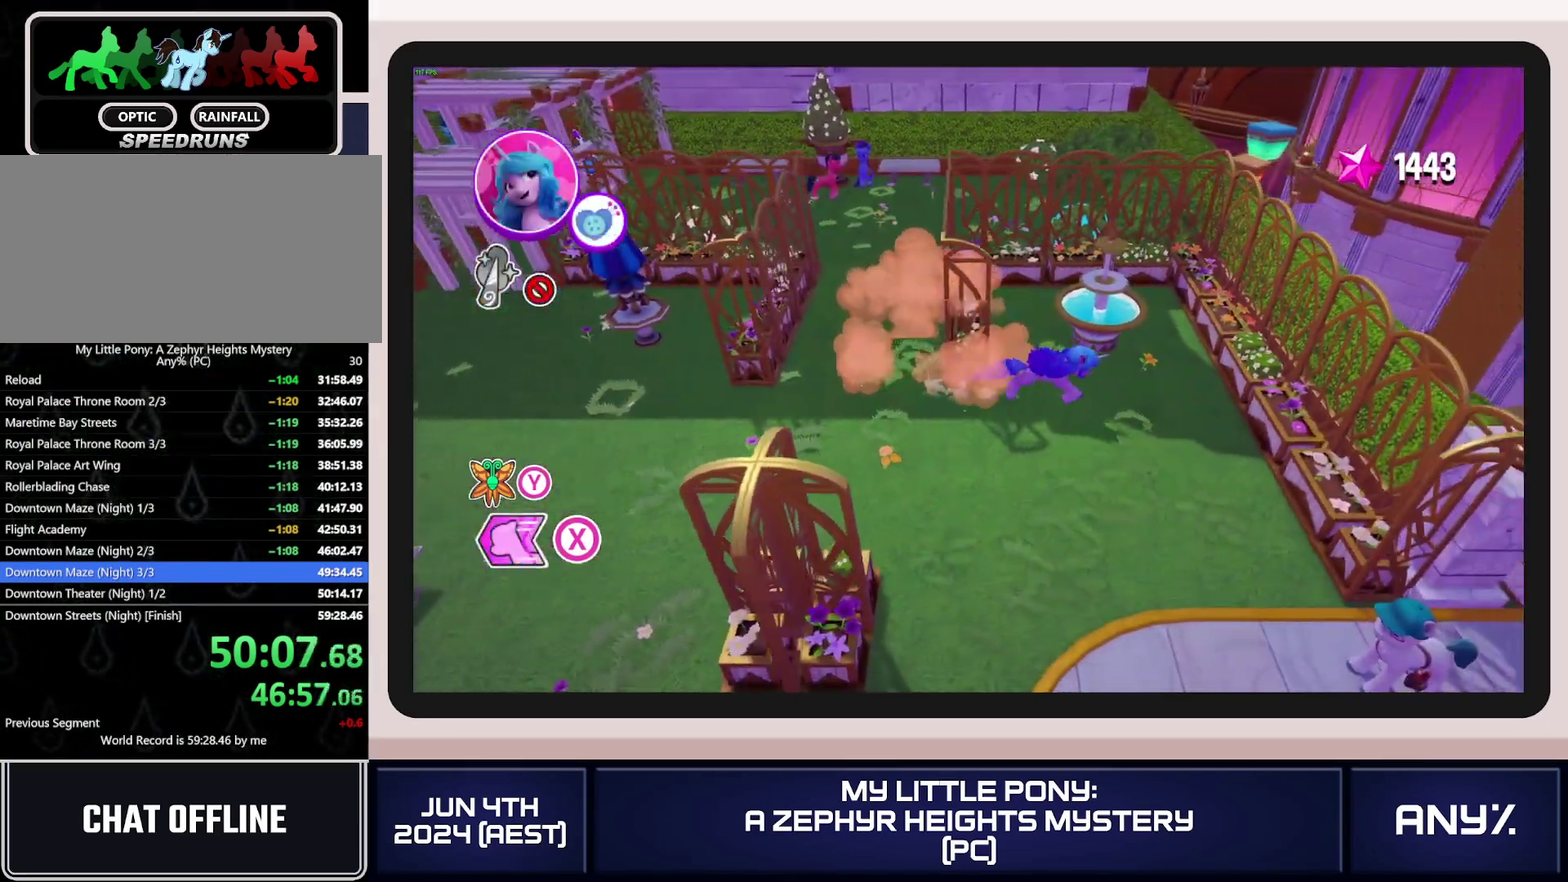
{"buttons": ["X"], "left_stick": "down-right", "right_stick": "center", "events": []}
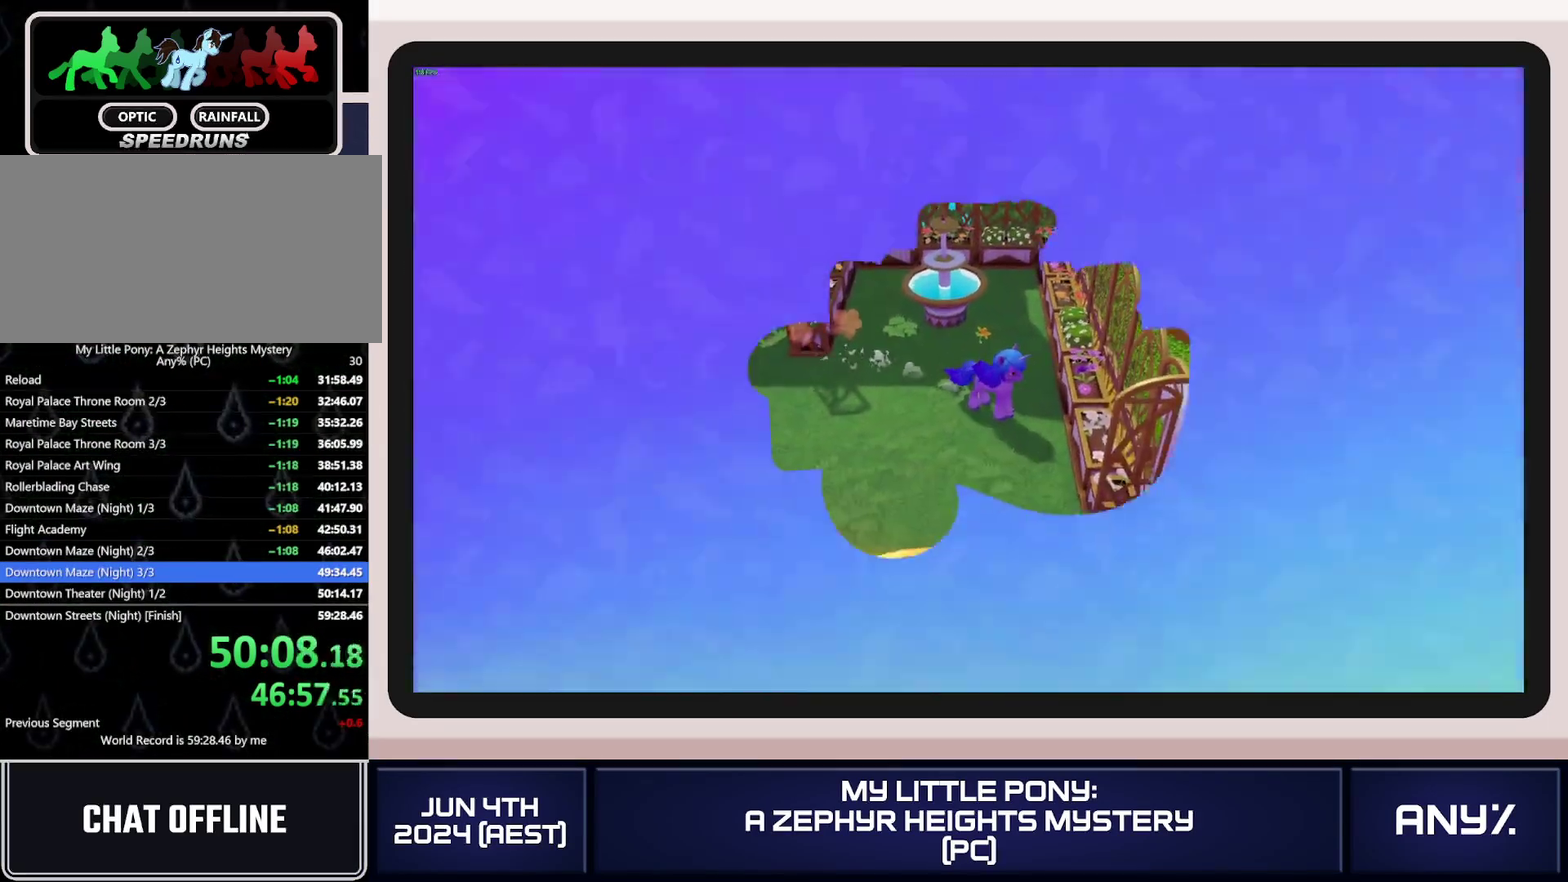
{"buttons": [], "left_stick": "center", "right_stick": "center", "events": [[33, "left_stick", "down"], [83, "X", "up"], [100, "left_stick", "center"], [250, "A", "down"], [433, "A", "up"]]}
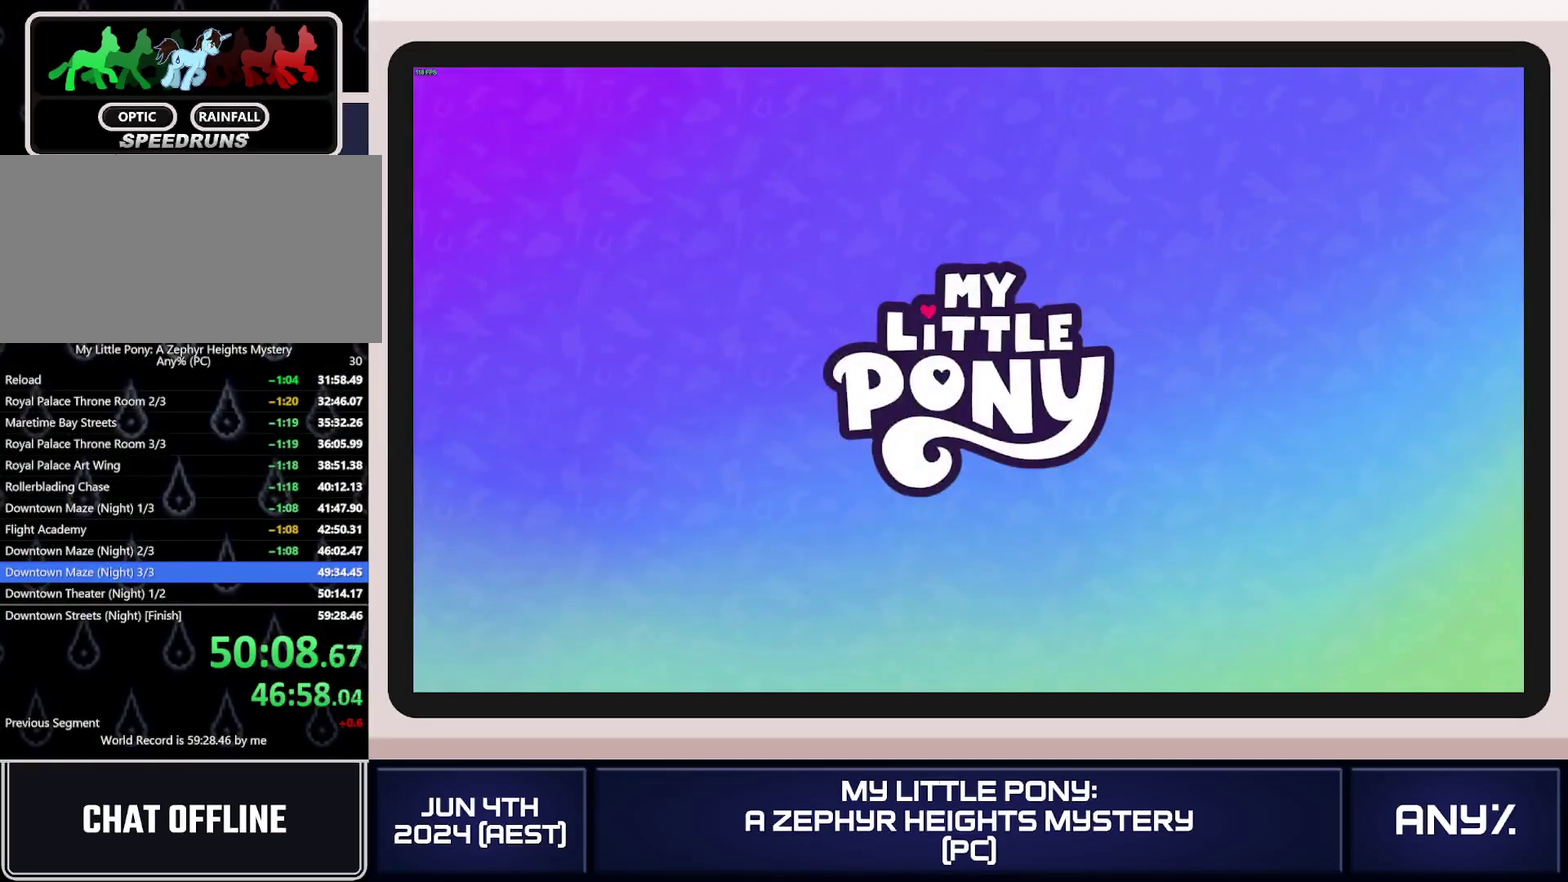
{"buttons": [], "left_stick": "center", "right_stick": "center", "events": [[17, "A", "down"], [117, "A", "up"], [284, "A", "down"], [467, "A", "up"]]}
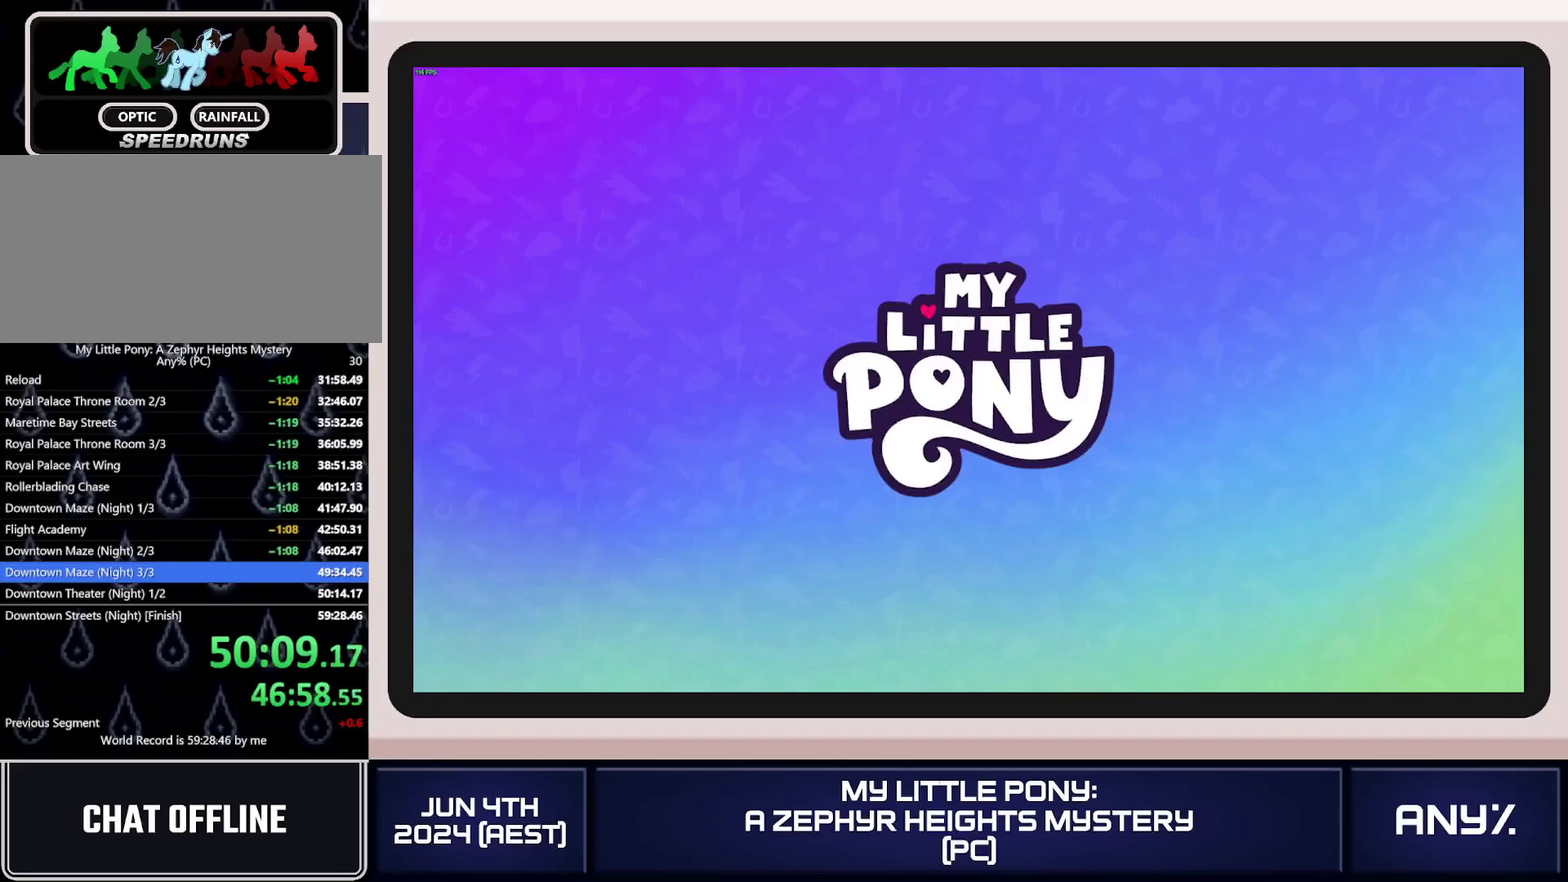
{"buttons": [], "left_stick": "center", "right_stick": "center"}
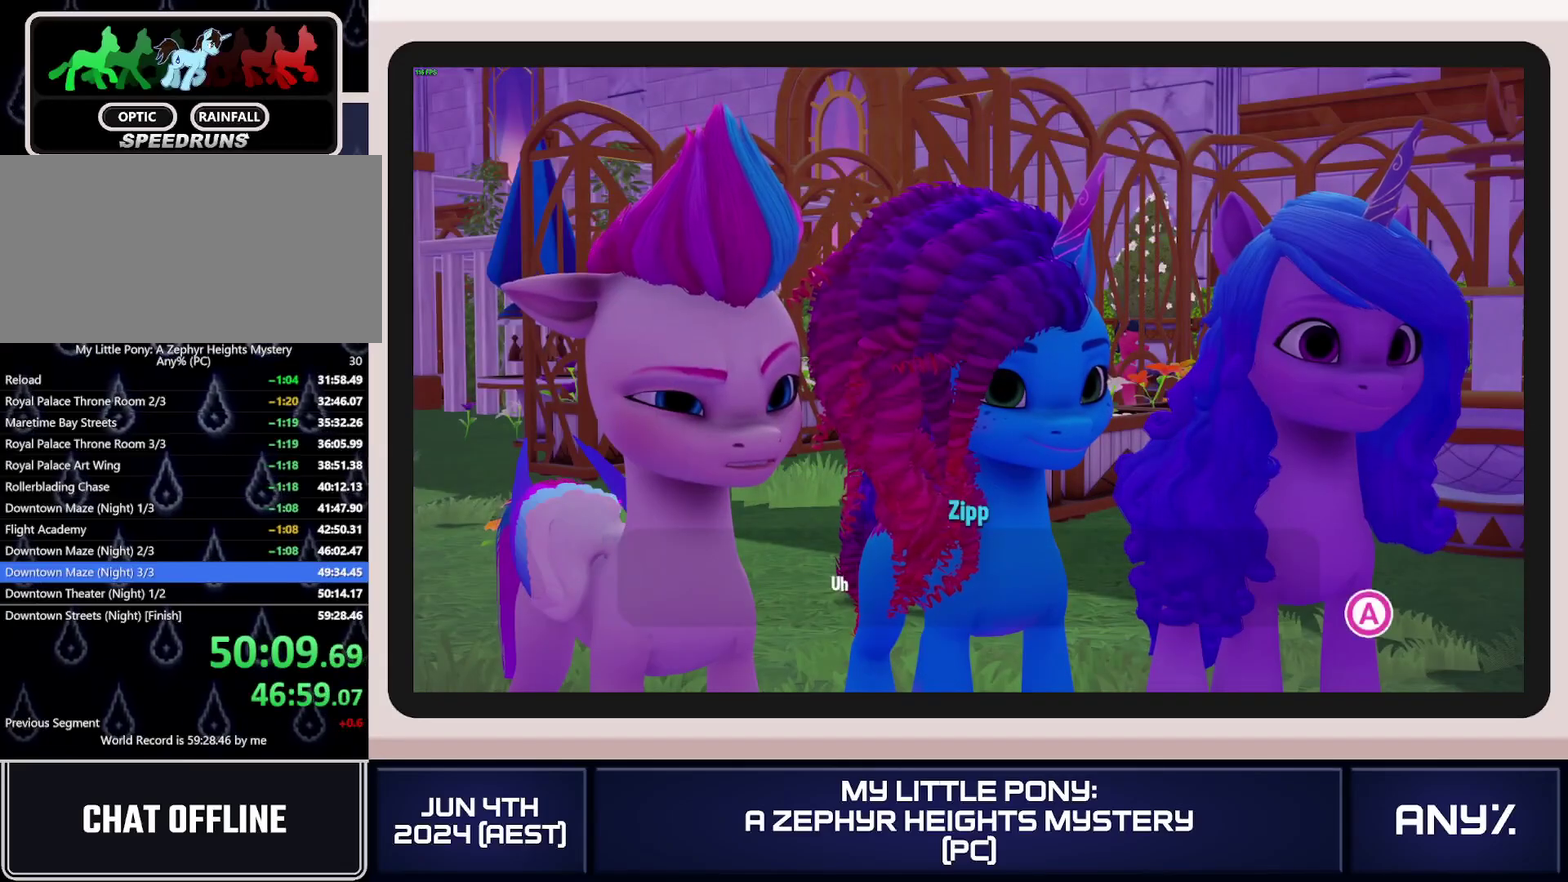
{"buttons": ["A"], "left_stick": "center", "right_stick": "center"}